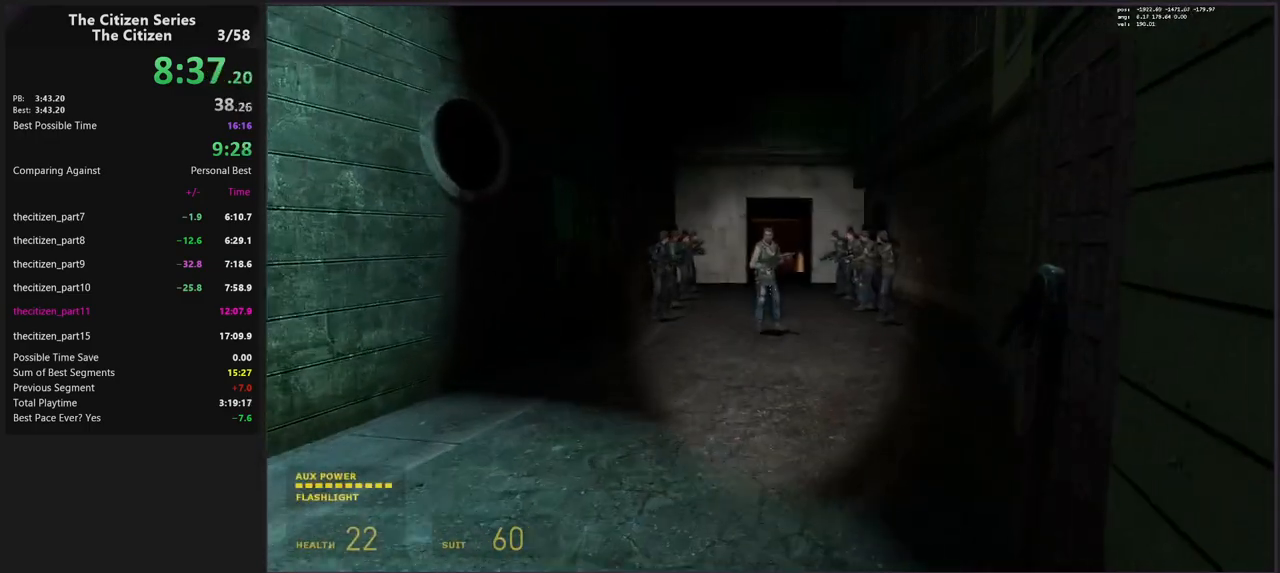
Gameplay with keyboard; each line is a JSON object with the keys held at the frame after it. "events" lists presses ("down") and releases ("up") of "1", "2", "3", "4", "5", "a", "alt", "c", "caps_lock", "ctrl", "d", "e", "f", "g", "q", "s", "shift", "space", "t", "tab", "v", "w", "x" and "z" between this image and that frame as [ms after this image, input, new state], when the widget could be followed in between. No other keys are recorded. Mouse input is not recorded.
{"keys": [], "events": [[117, "a", "down"], [117, "w", "up"], [250, "a", "up"]]}
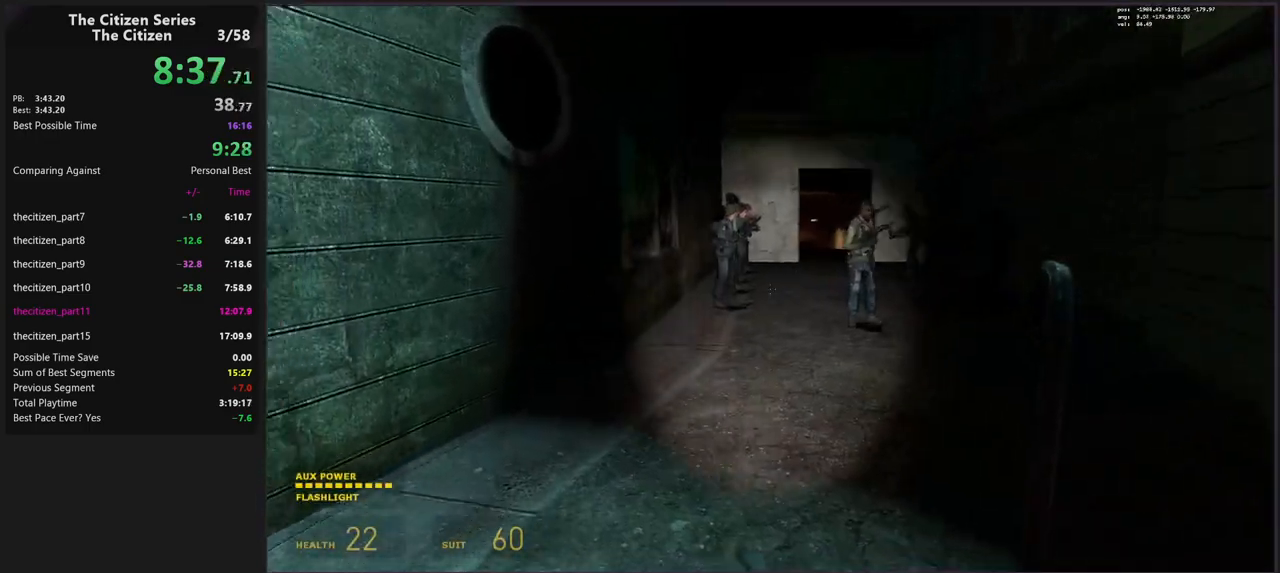
{"keys": [], "events": []}
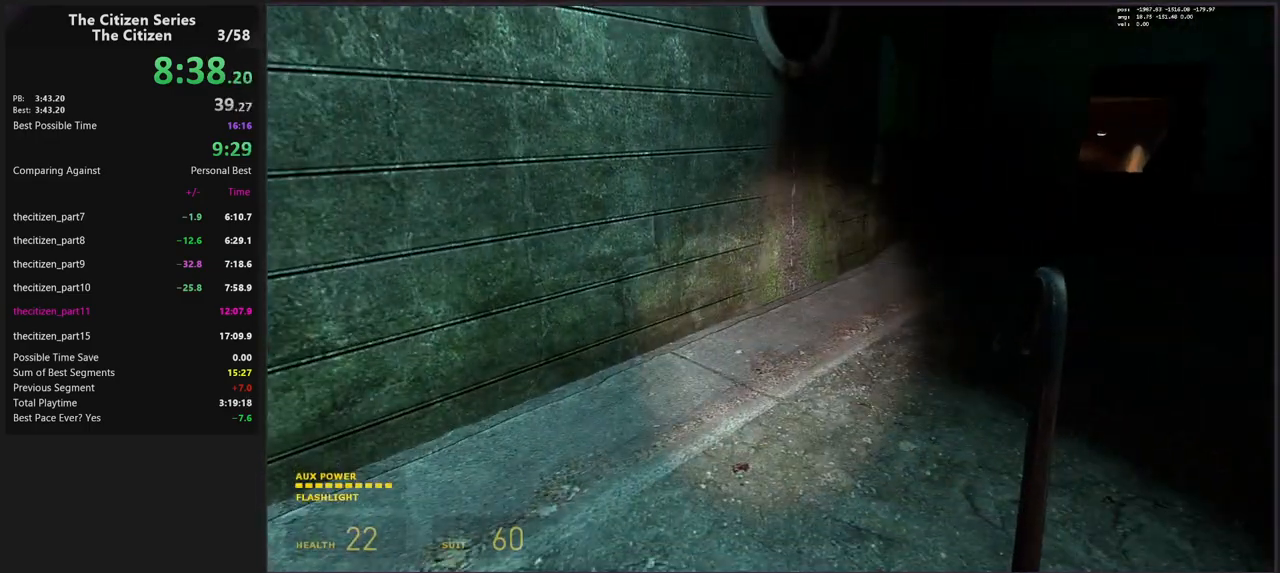
{"keys": [], "events": []}
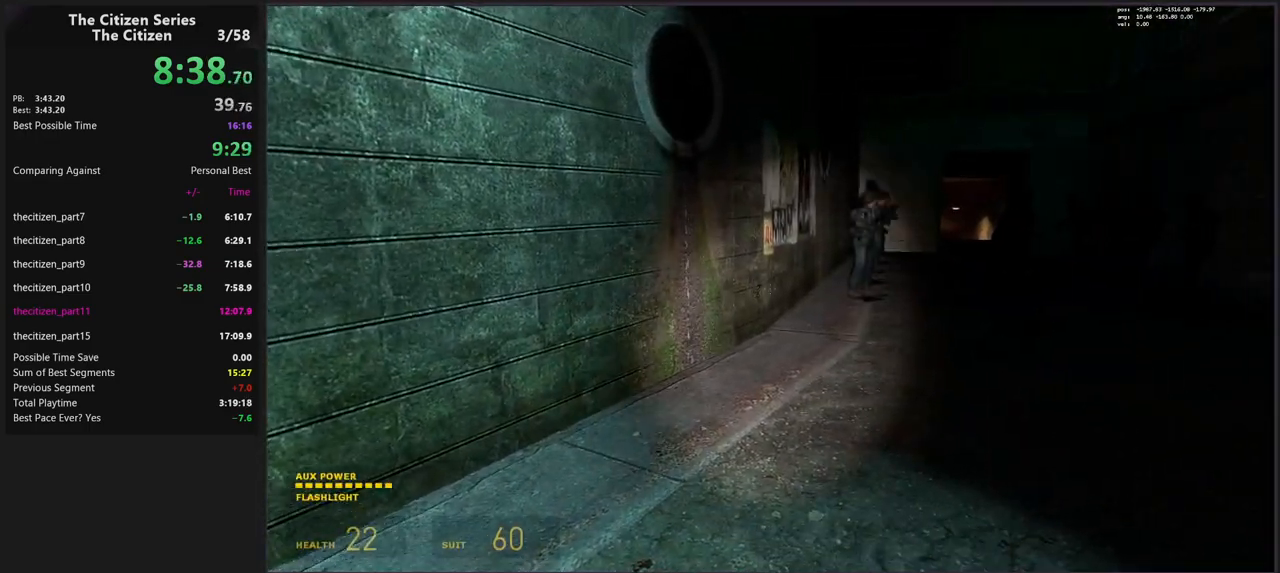
{"keys": [], "events": []}
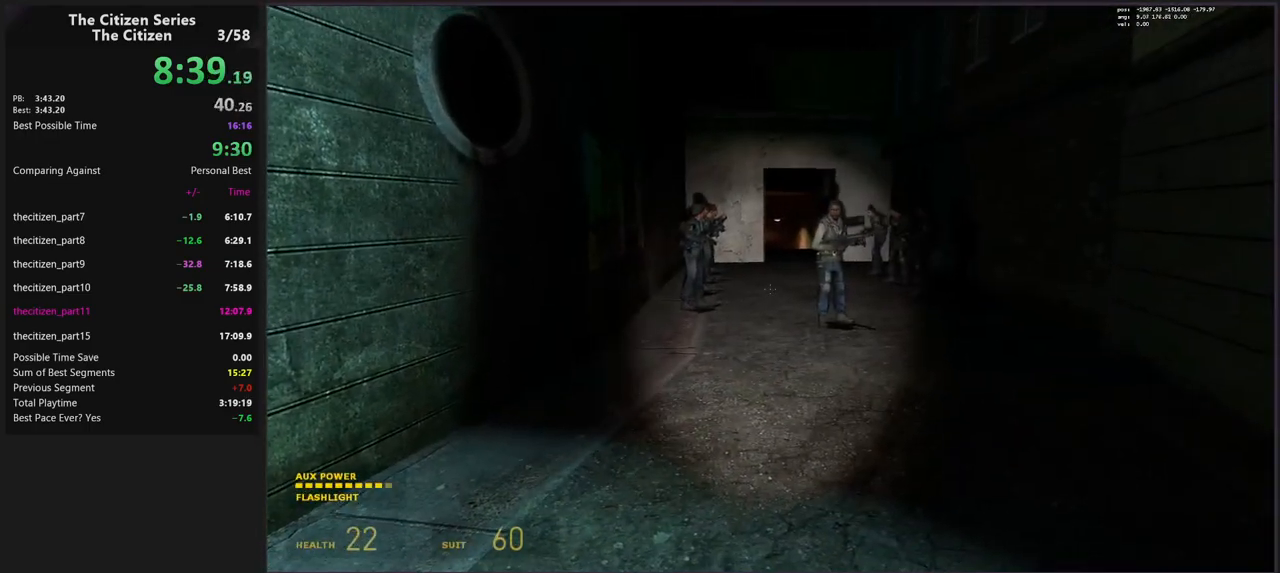
{"keys": [], "events": [[217, "f", "down"], [267, "f", "up"]]}
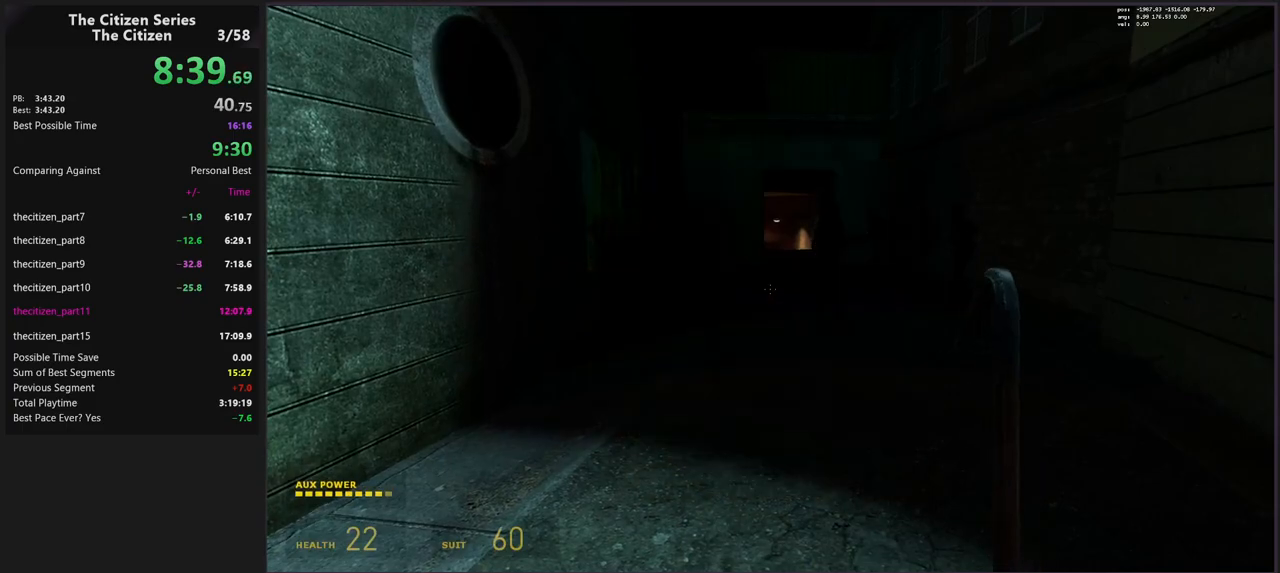
{"keys": [], "events": []}
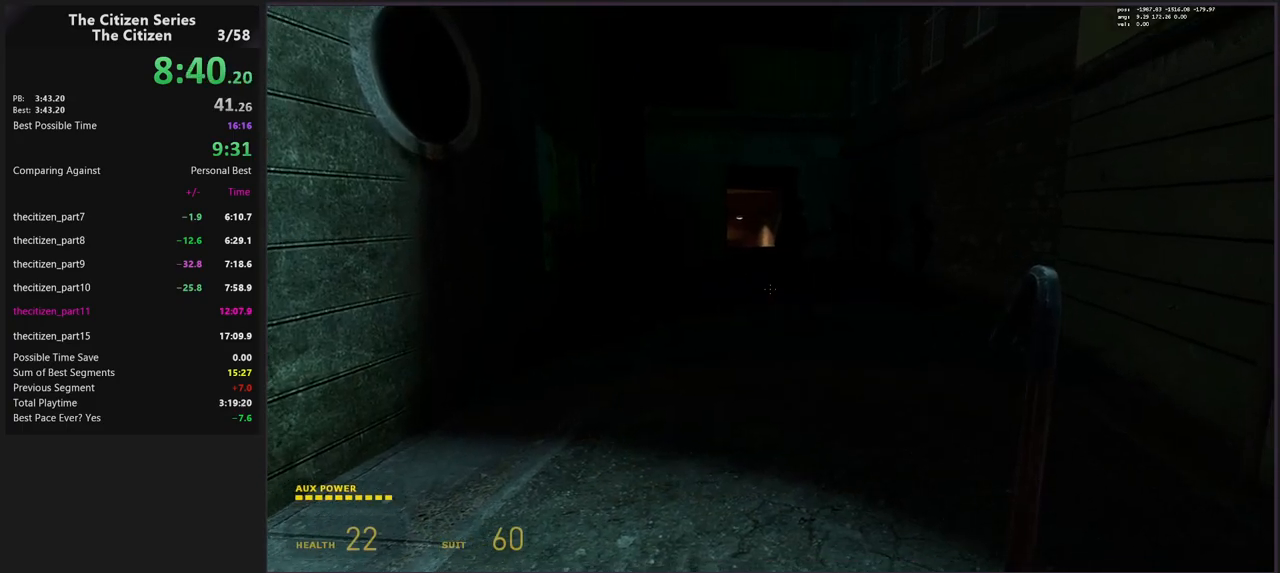
{"keys": [], "events": [[67, "f", "down"], [117, "f", "up"]]}
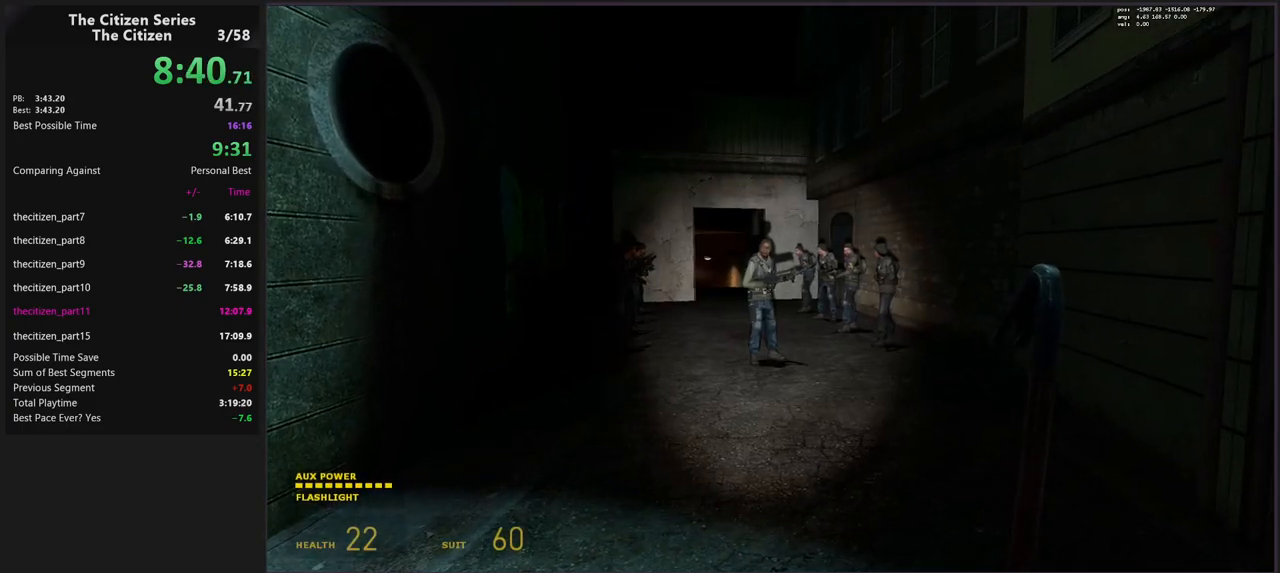
{"keys": [], "events": []}
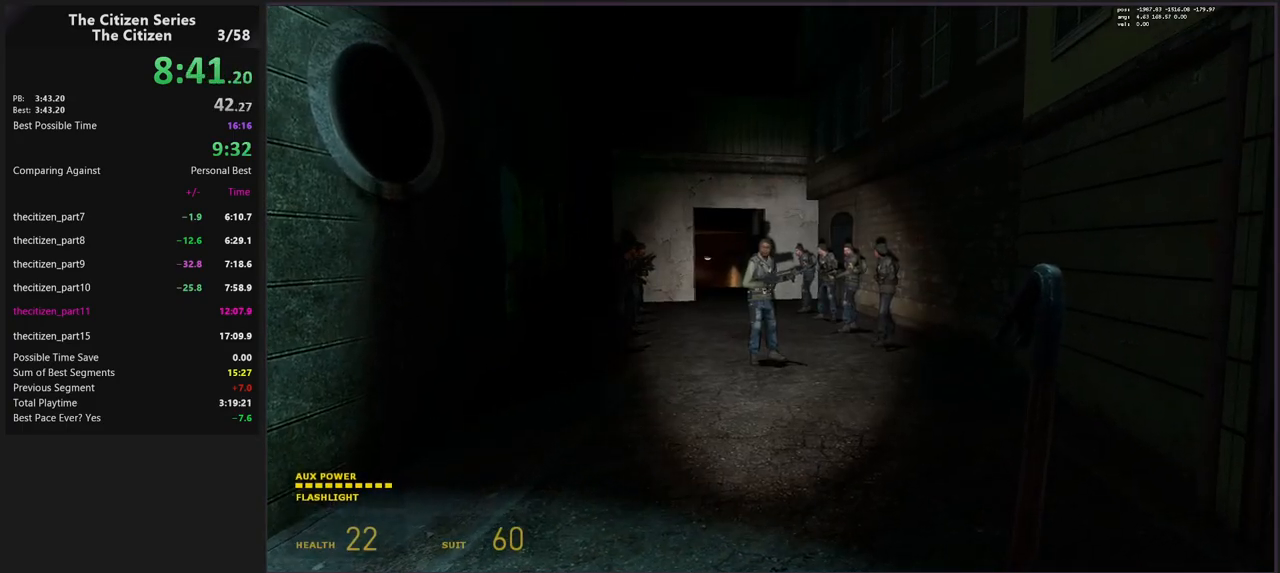
{"keys": [], "events": [[233, "f", "down"], [333, "f", "up"]]}
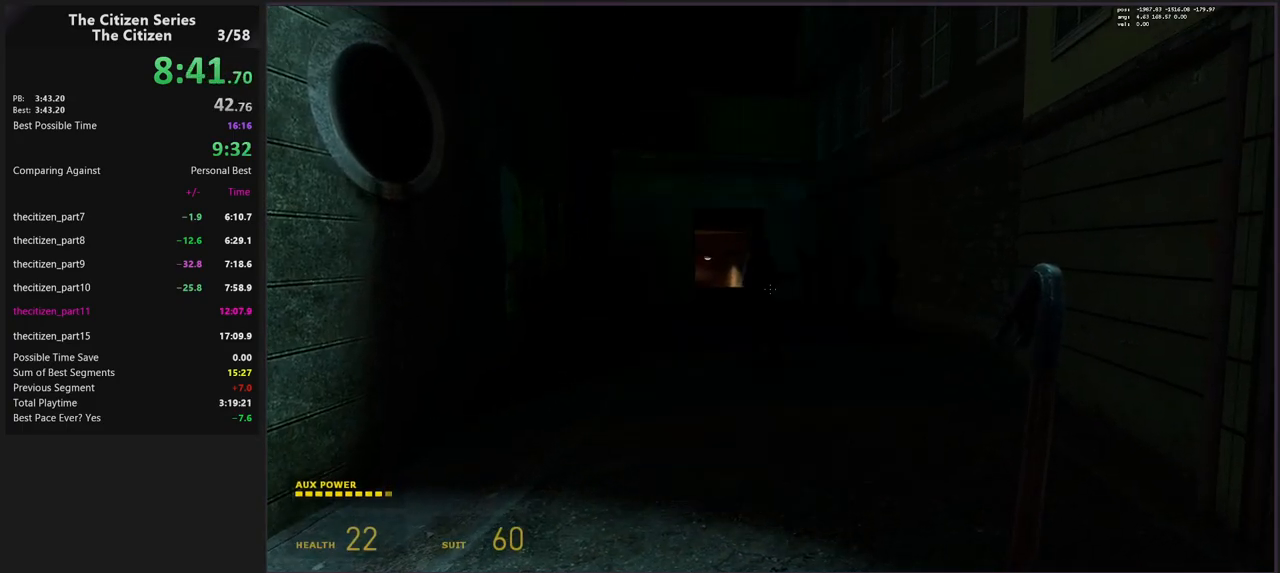
{"keys": [], "events": [[150, "f", "down"], [250, "f", "up"]]}
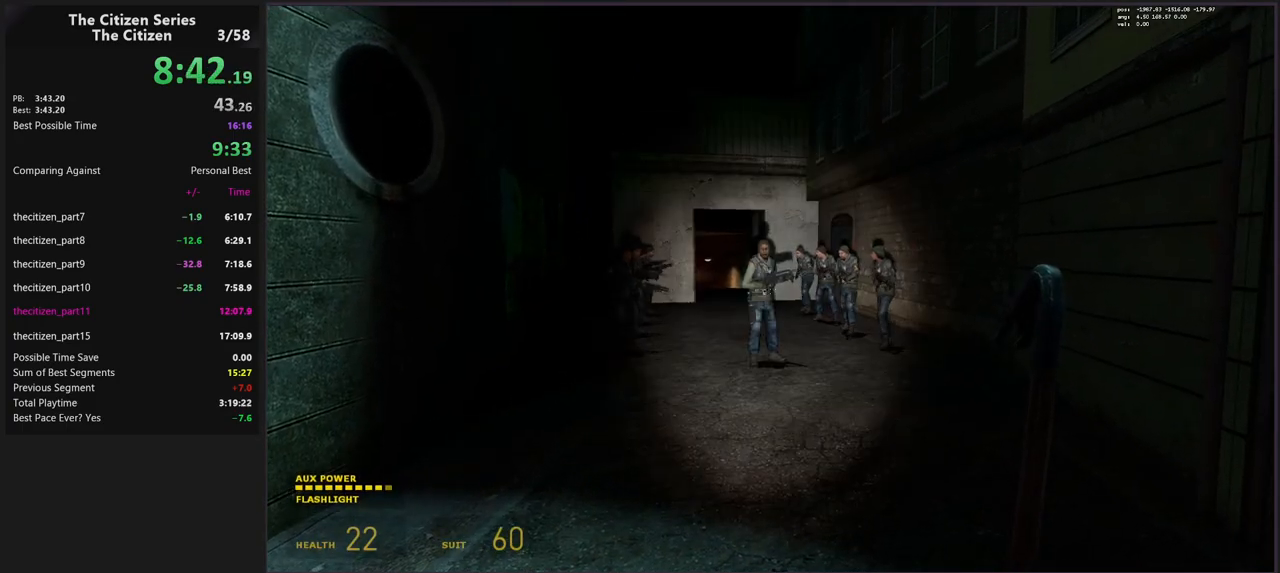
{"keys": ["a", "shift"], "events": [[450, "a", "down"], [500, "shift", "down"]]}
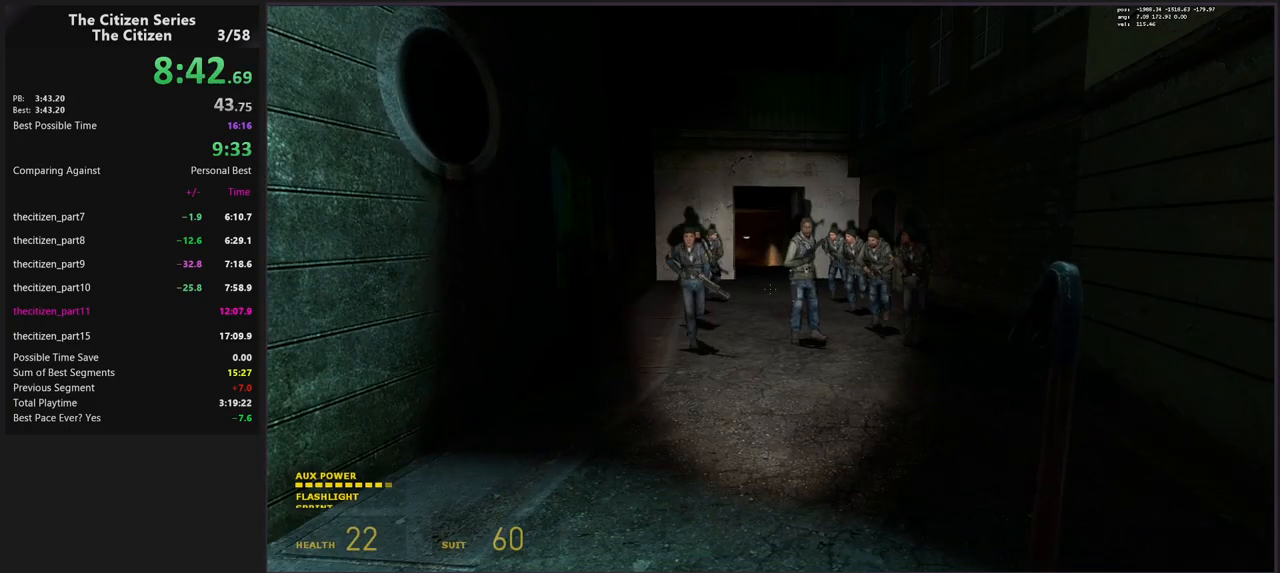
{"keys": ["a", "ctrl", "d", "shift"], "events": [[467, "ctrl", "down"], [467, "d", "down"]]}
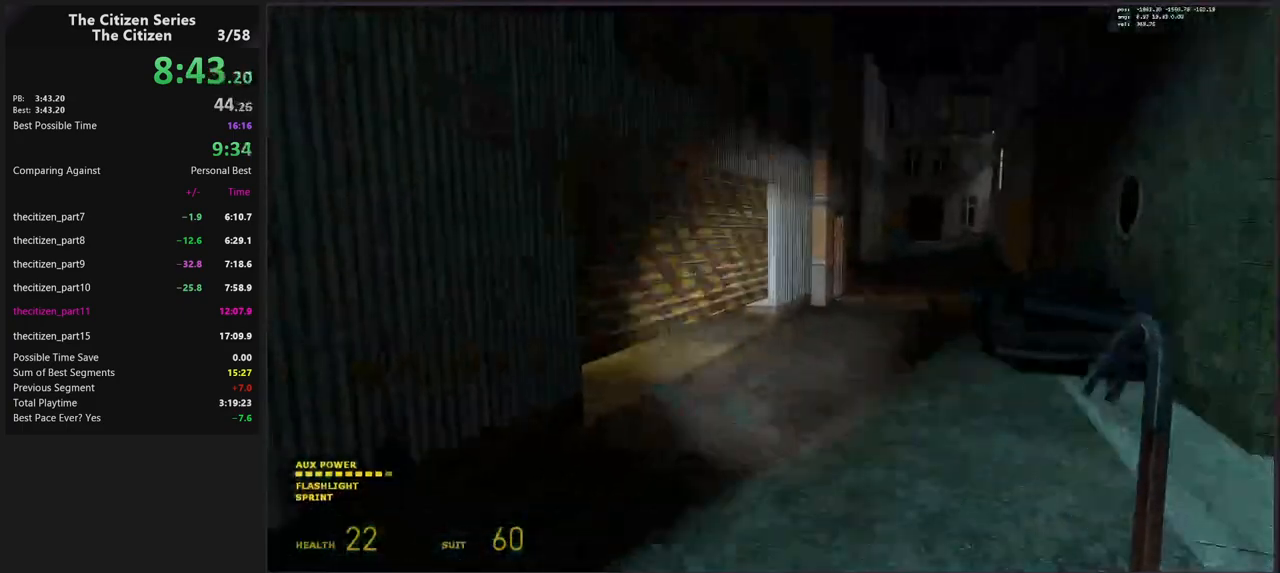
{"keys": ["ctrl", "d", "space"], "events": [[17, "a", "up"], [67, "shift", "up"], [433, "space", "down"]]}
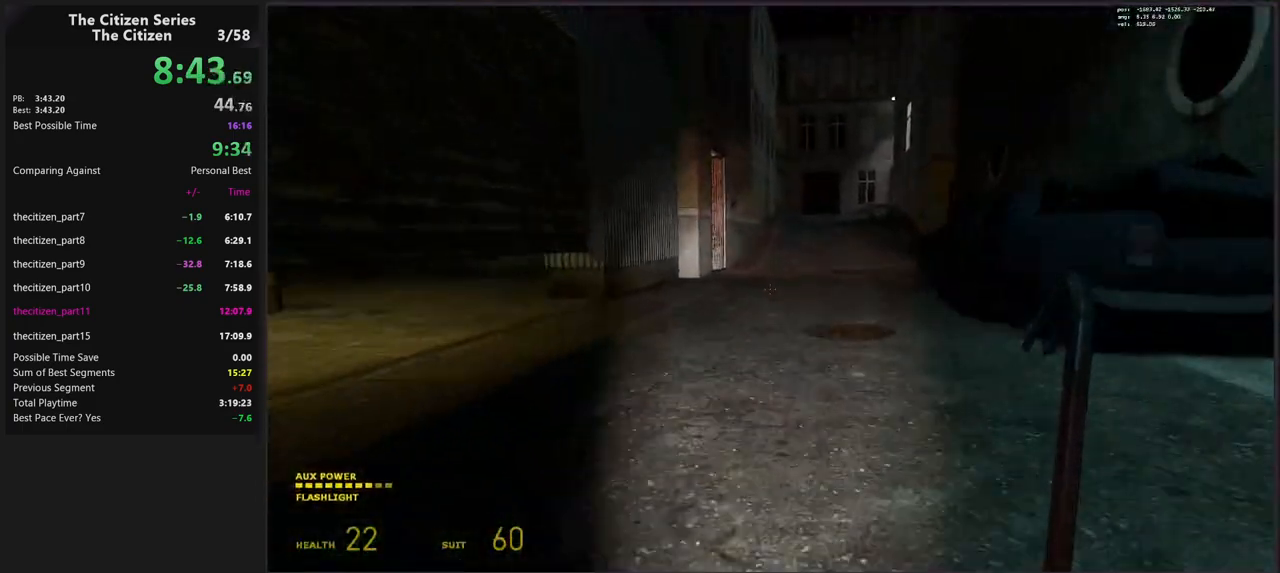
{"keys": ["ctrl", "d", "space"], "events": [[167, "space", "up"], [417, "space", "down"]]}
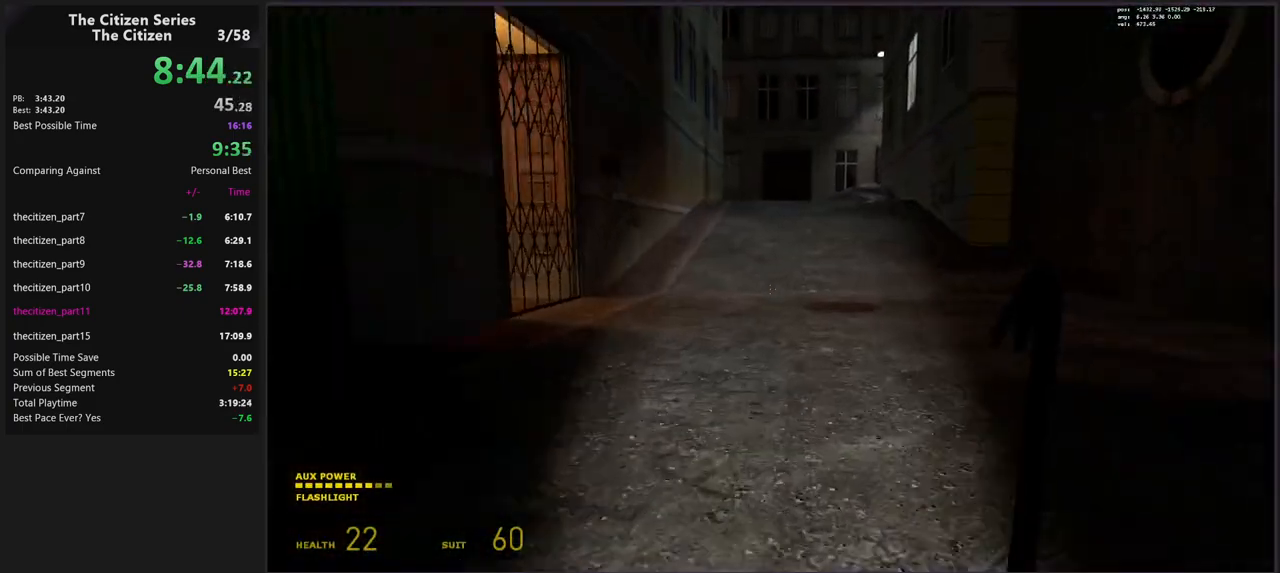
{"keys": ["a", "d", "space"], "events": [[233, "space", "up"], [333, "ctrl", "up"], [333, "space", "down"], [417, "a", "down"]]}
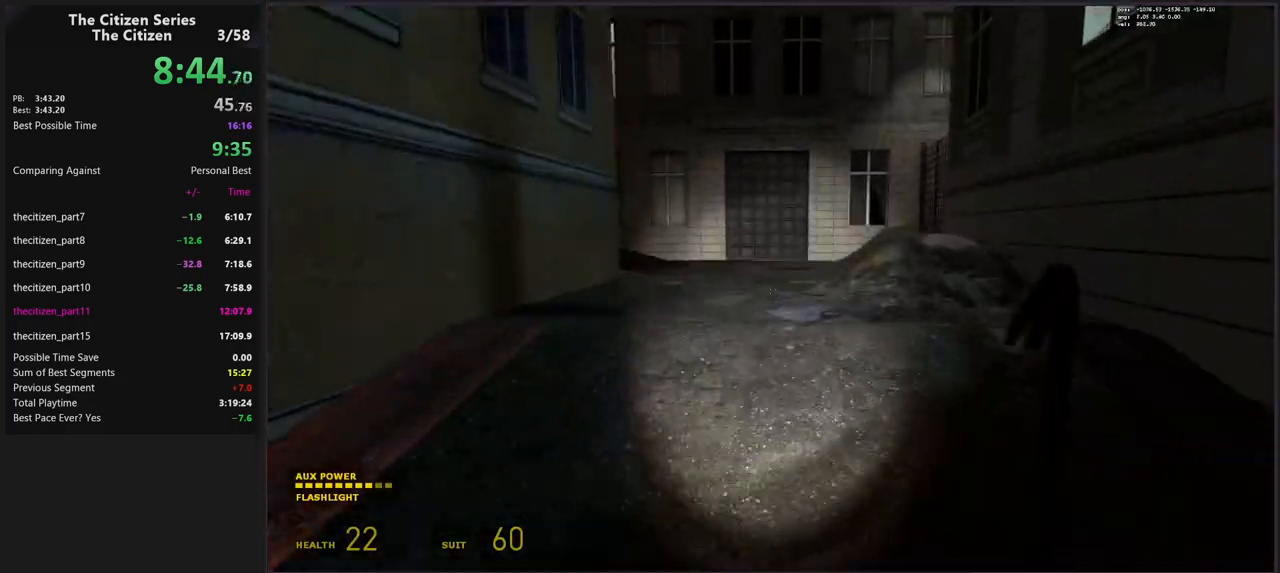
{"keys": ["a", "shift"], "events": [[17, "d", "up"], [117, "space", "up"], [250, "shift", "down"]]}
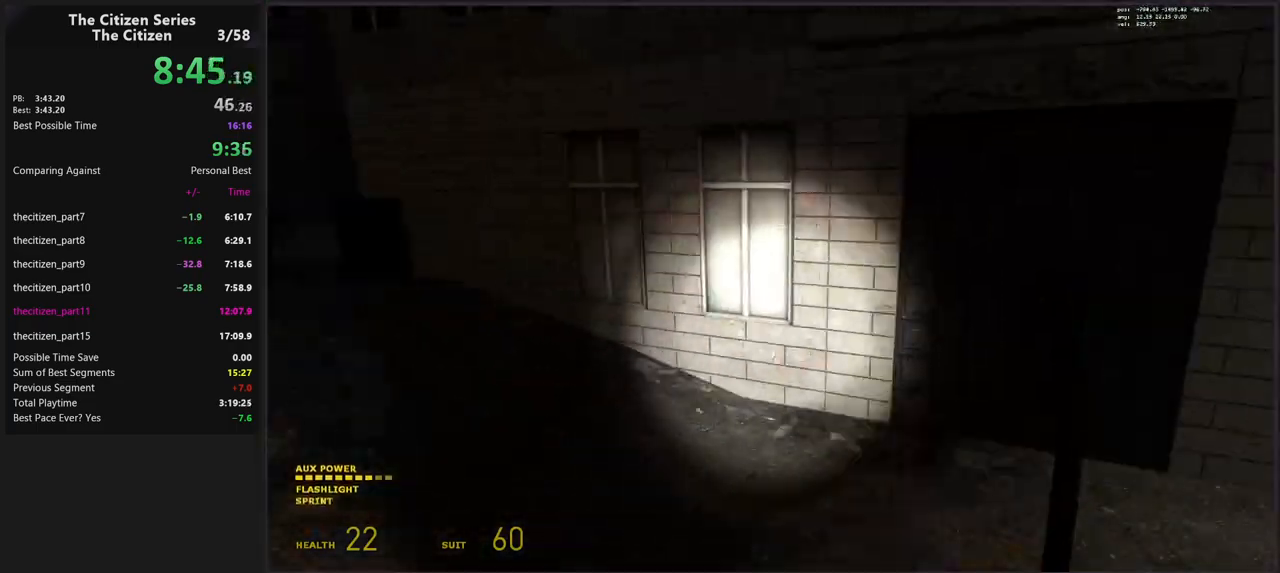
{"keys": [], "events": [[33, "ctrl", "down"], [350, "ctrl", "up"], [400, "a", "up"], [400, "shift", "up"]]}
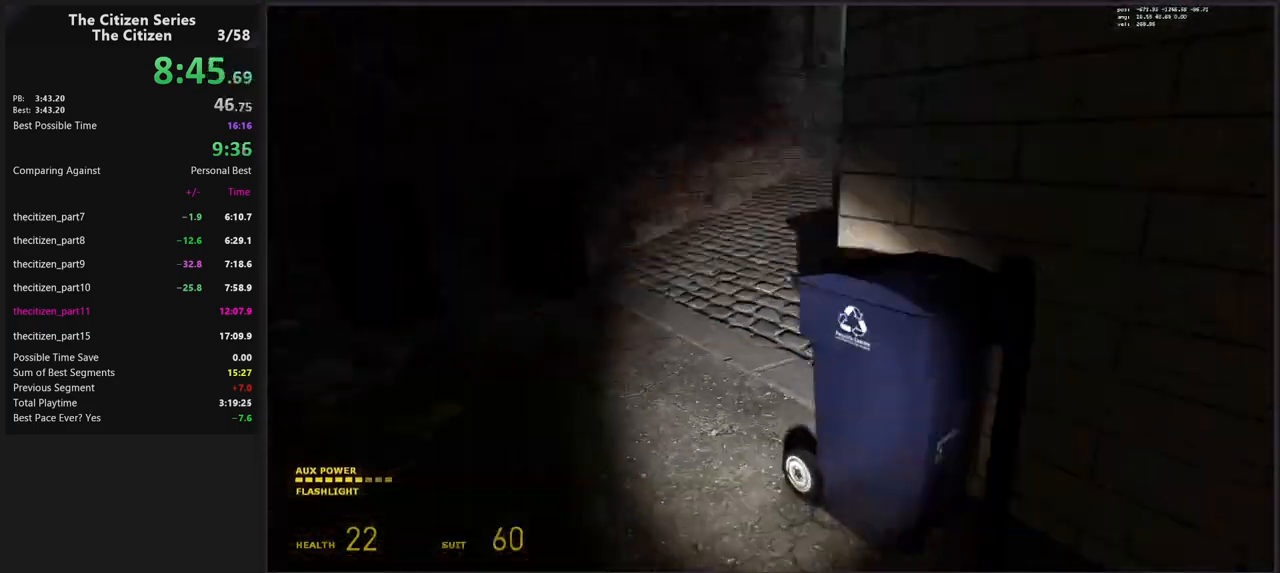
{"keys": ["w"], "events": [[183, "w", "down"], [367, "shift", "down"], [467, "shift", "up"]]}
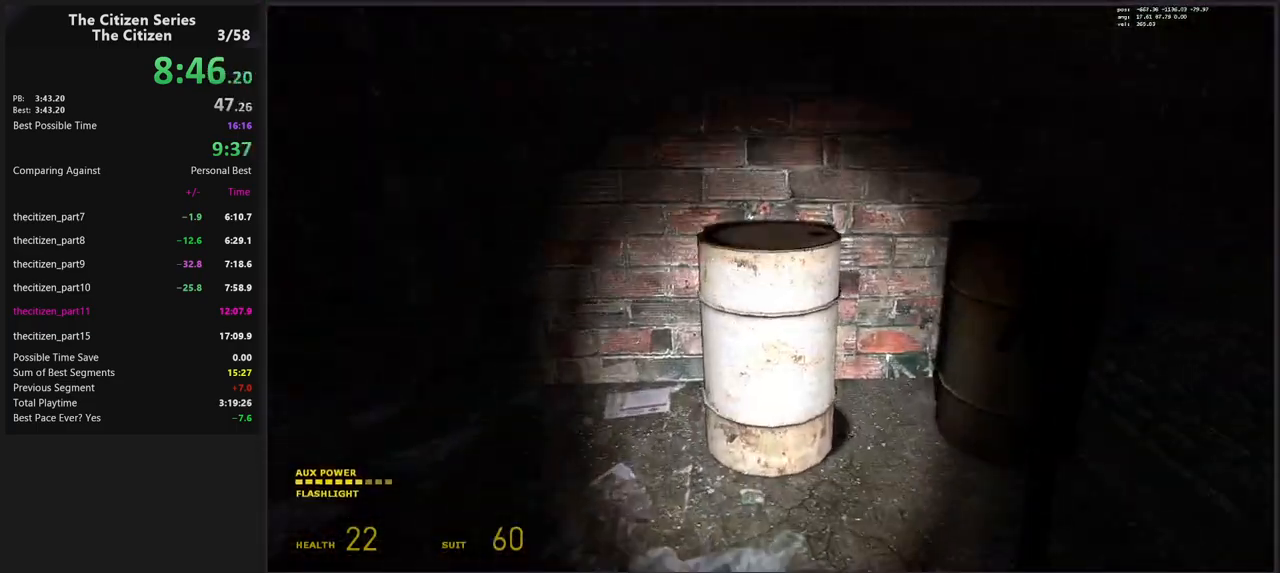
{"keys": [], "events": [[17, "w", "up"], [67, "e", "down"], [150, "a", "down"], [150, "e", "up"], [200, "w", "down"], [300, "a", "up"], [483, "w", "up"]]}
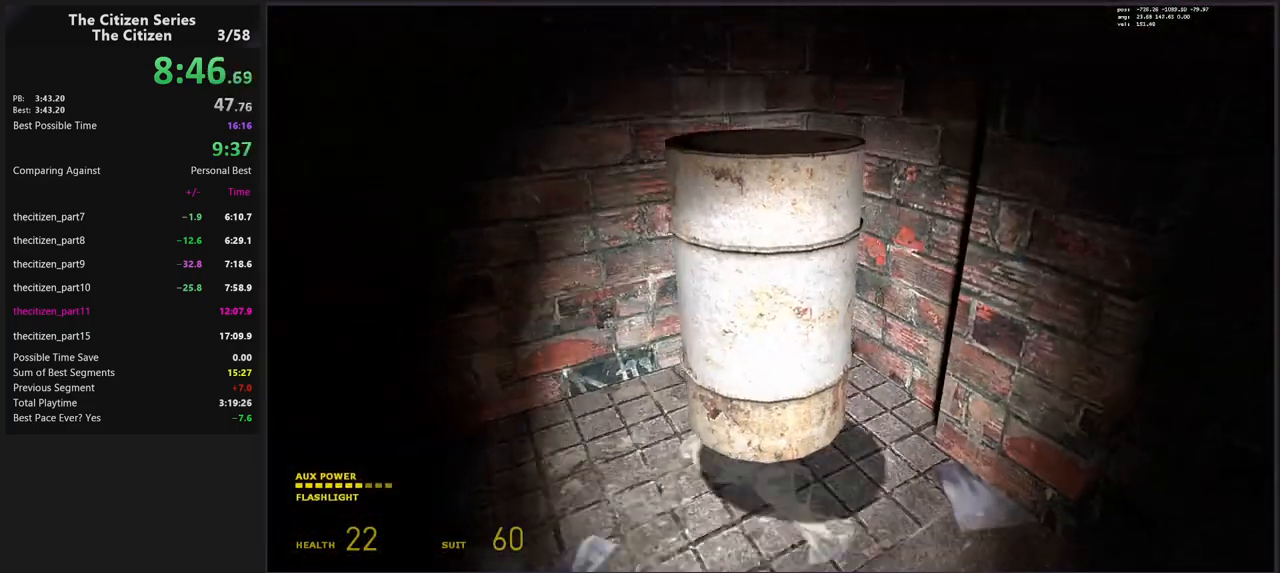
{"keys": ["w"], "events": [[33, "e", "down"], [117, "e", "up"], [117, "s", "down"], [167, "d", "down"], [167, "s", "up"], [317, "shift", "down"], [317, "w", "down"], [417, "d", "up"], [500, "shift", "up"]]}
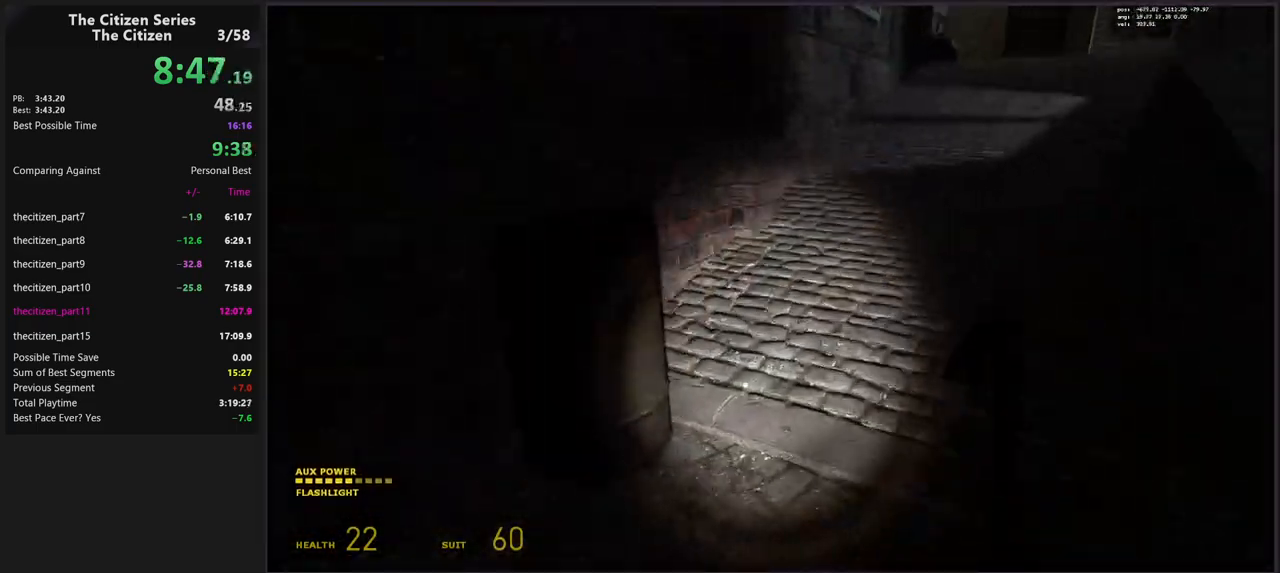
{"keys": ["w"], "events": [[50, "w", "up"], [100, "e", "down"], [133, "a", "down"], [183, "e", "up"], [183, "w", "down"], [333, "a", "up"]]}
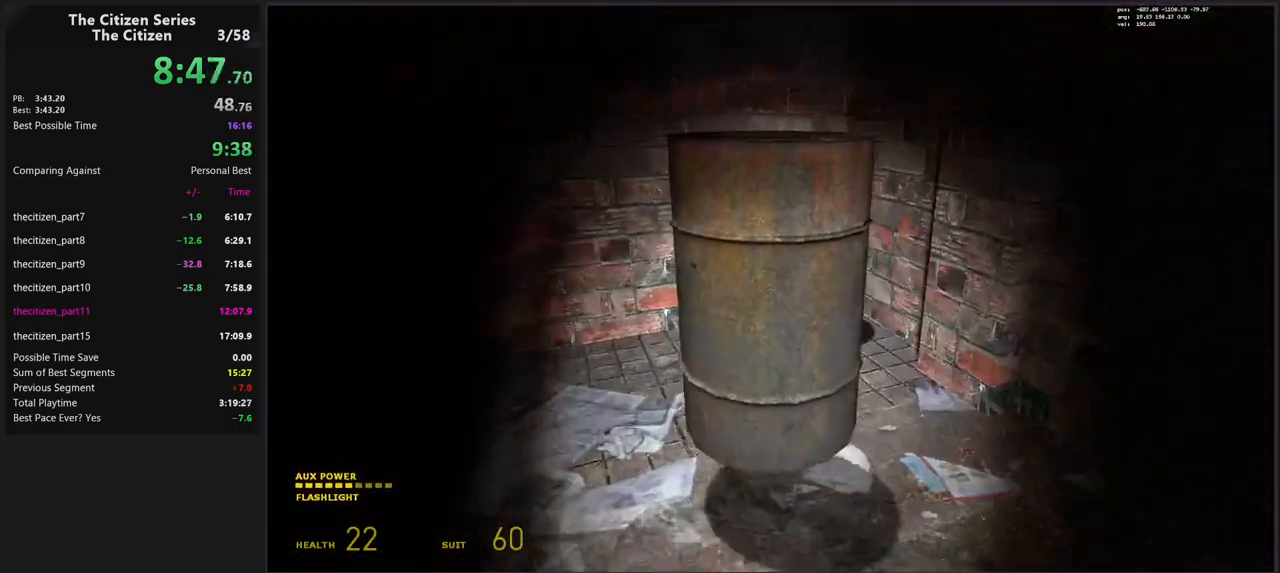
{"keys": ["shift", "w"], "events": [[67, "w", "up"], [200, "e", "down"], [300, "e", "up"], [350, "w", "down"], [400, "shift", "down"]]}
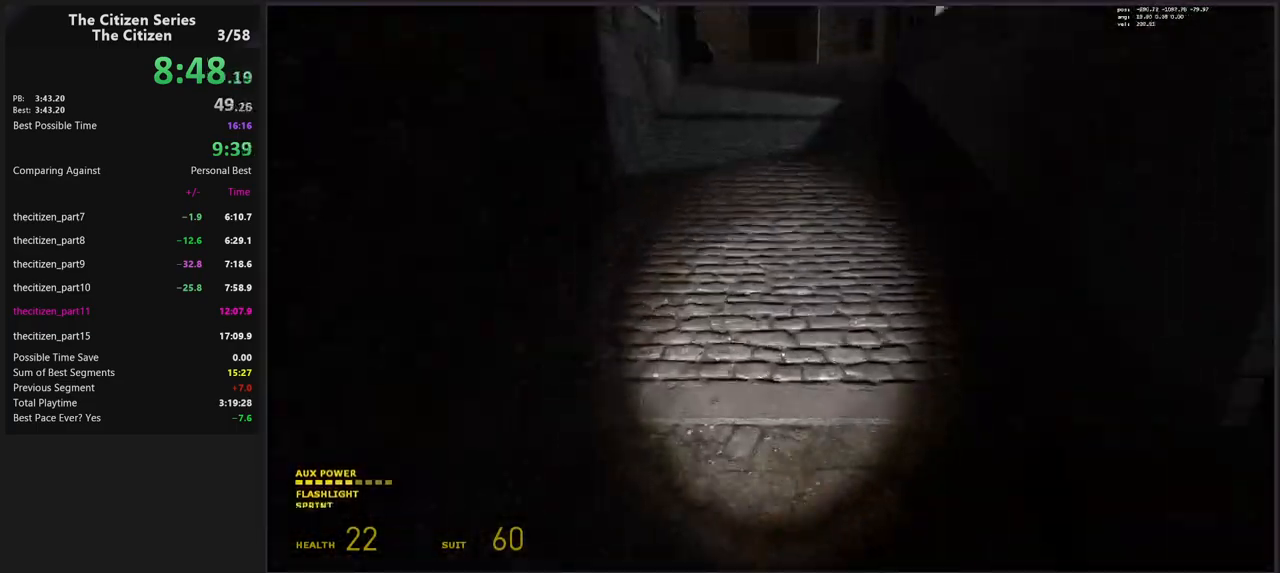
{"keys": ["a", "ctrl"], "events": [[167, "d", "down"], [267, "ctrl", "down"], [317, "w", "up"], [400, "shift", "up"], [450, "a", "down"], [500, "d", "up"]]}
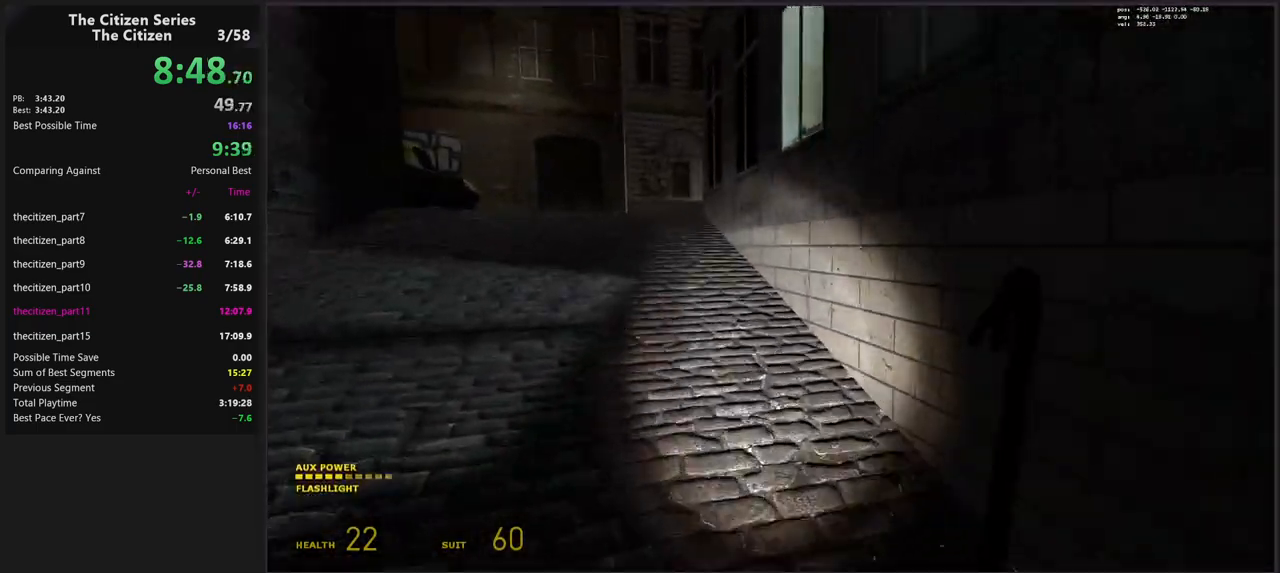
{"keys": ["a", "ctrl", "space"], "events": [[183, "space", "down"]]}
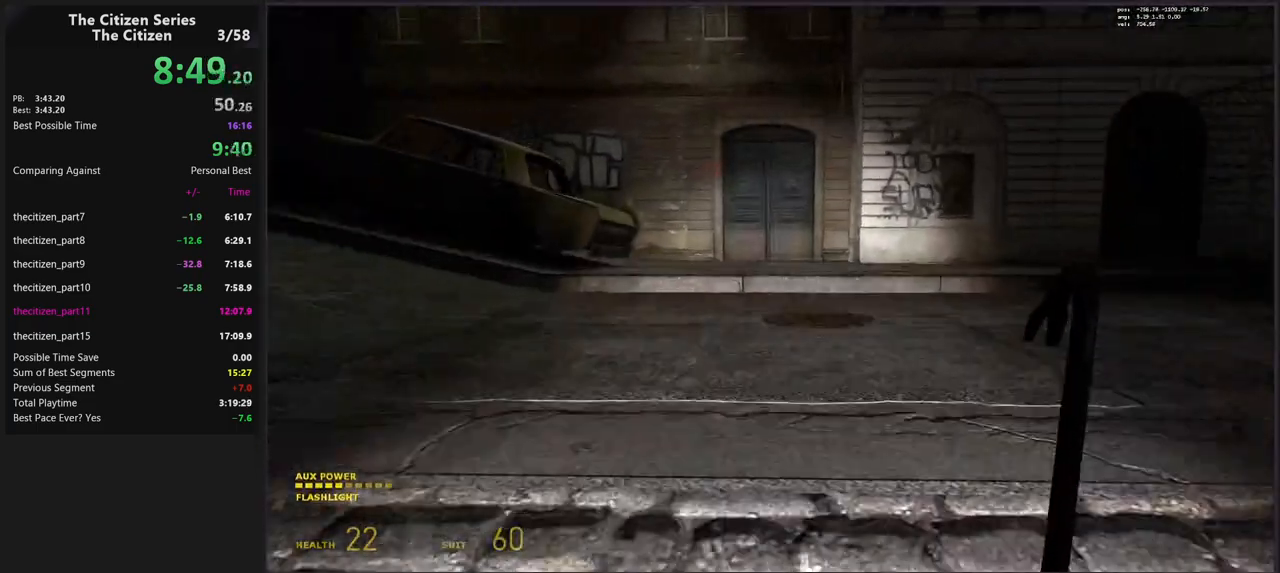
{"keys": ["a", "shift", "w"], "events": [[117, "space", "up"], [150, "ctrl", "up"], [300, "shift", "down"], [483, "w", "down"]]}
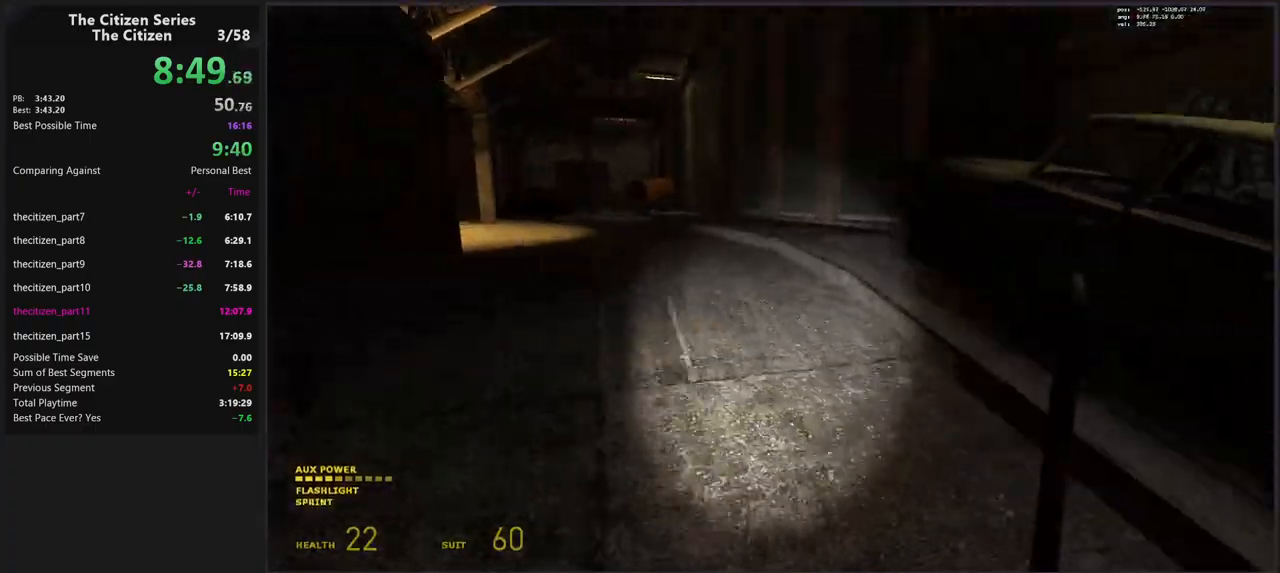
{"keys": ["ctrl", "shift", "w"], "events": [[83, "a", "up"], [450, "ctrl", "down"]]}
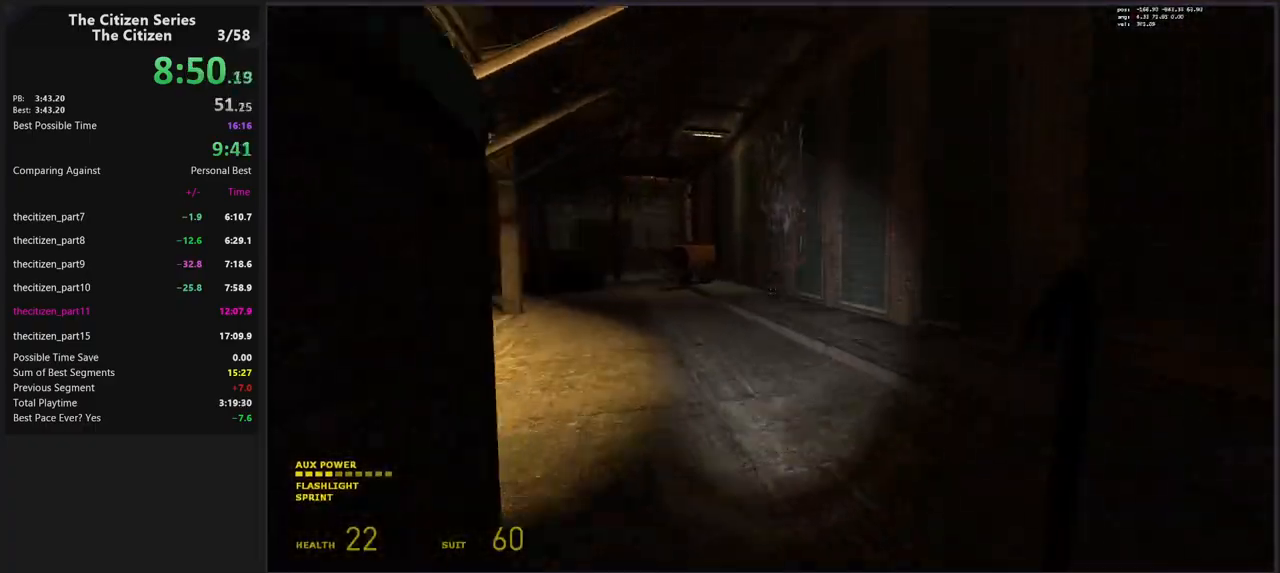
{"keys": ["a", "ctrl"], "events": [[100, "a", "down"], [133, "shift", "up"], [133, "w", "up"]]}